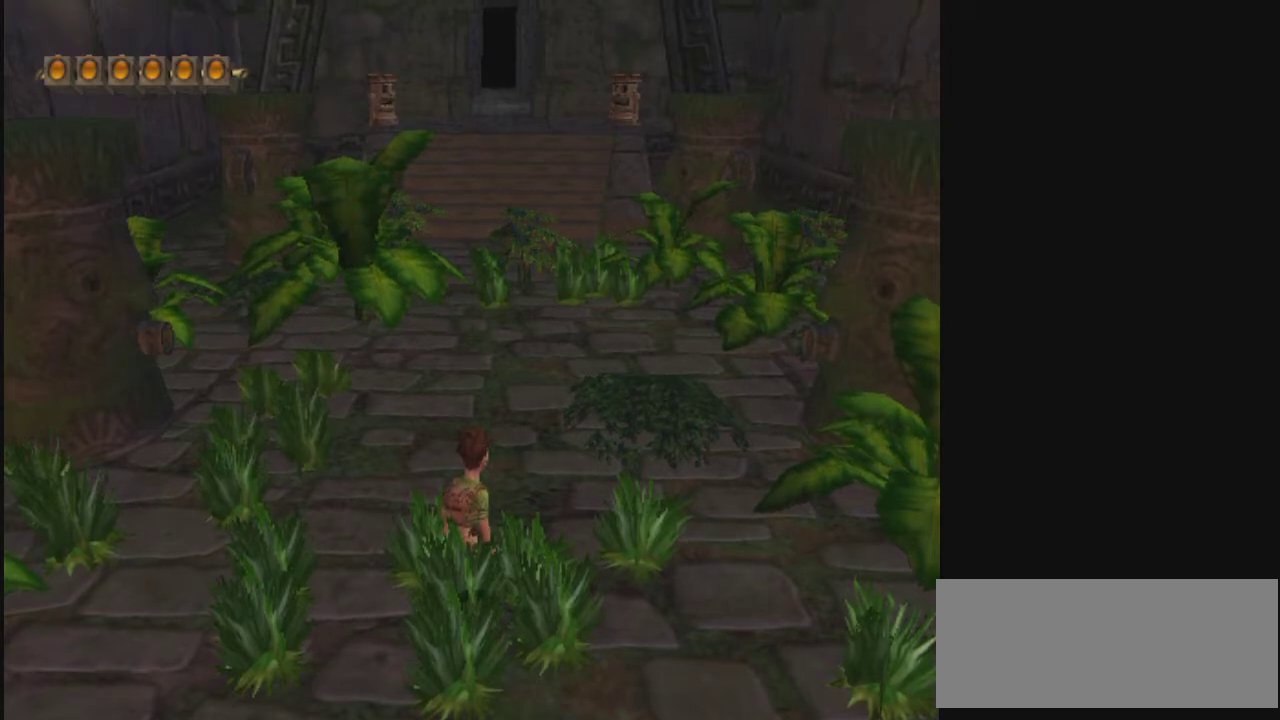
Gameplay with a controller; each line is a JSON object with the inputs held at the frame after it (dt_ms = milliseconds from this image to that frame). "events" lists button and stick changes between this image and that frame as [ms after this image, input, new state], when the widget could be followed in between. Not read: L3 R3 TRIANGLE.
{"dt_ms": 500, "buttons": [], "left_stick": "up", "right_stick": "center", "events": [[400, "left_stick", "up"]]}
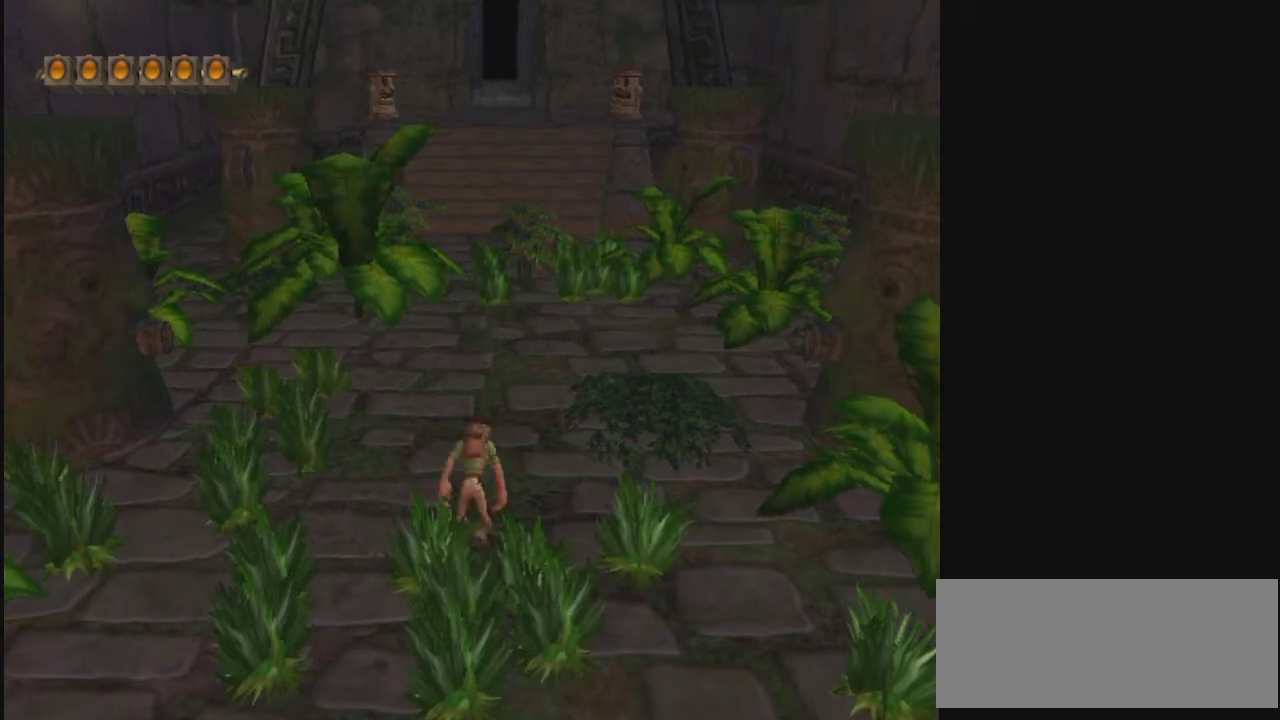
{"dt_ms": 400, "buttons": [], "left_stick": "up", "right_stick": "center", "events": []}
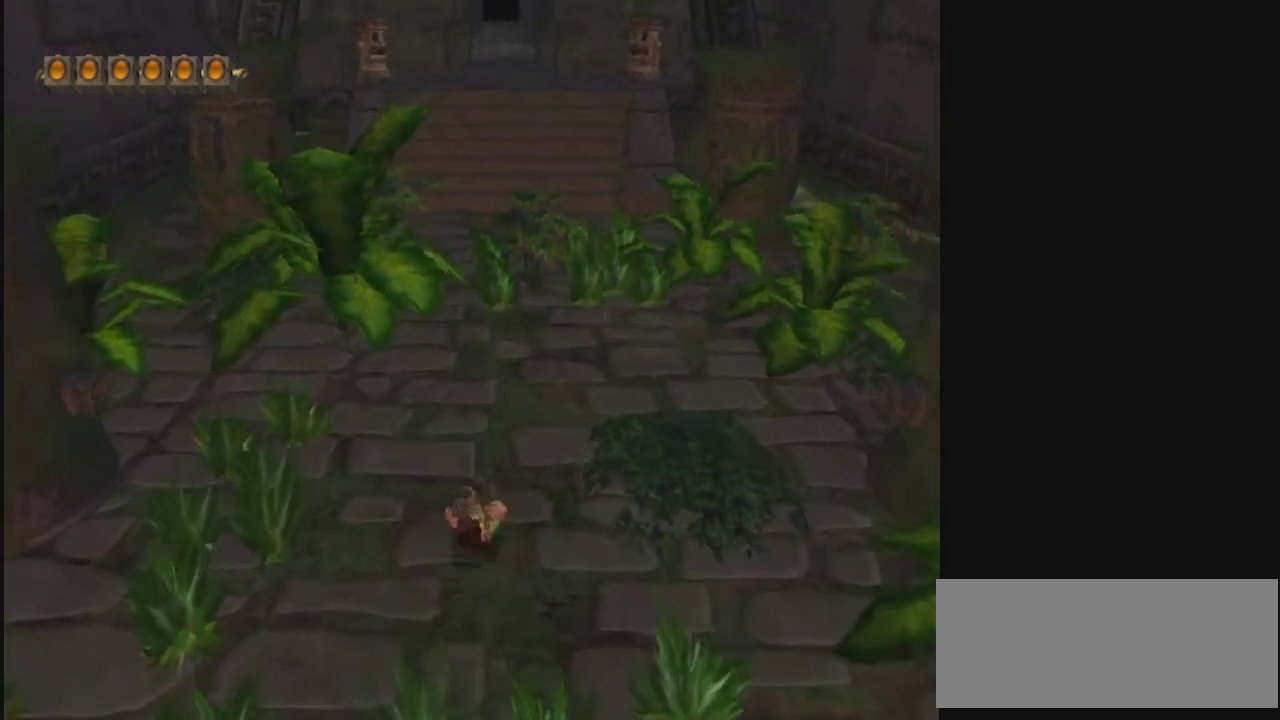
{"dt_ms": 600, "buttons": ["CROSS"], "left_stick": "up", "right_stick": "center", "events": [[200, "CROSS", "down"]]}
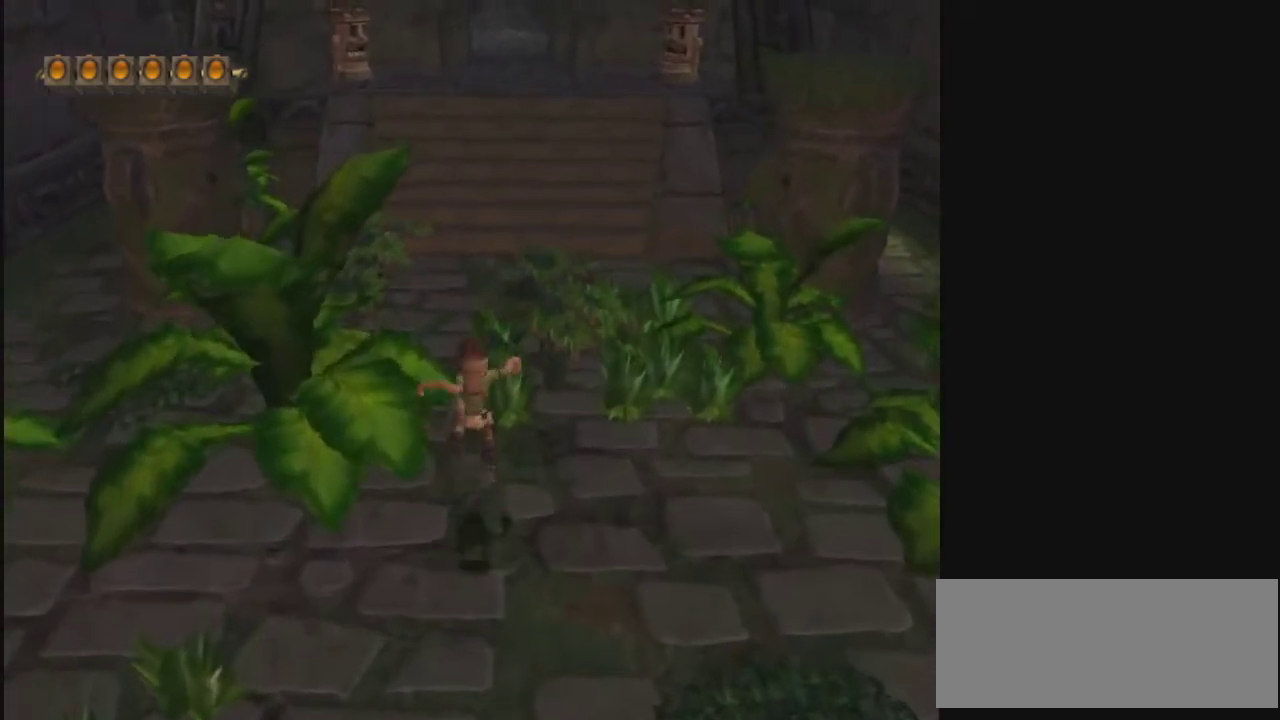
{"dt_ms": 600, "buttons": [], "left_stick": "down", "right_stick": "center", "events": [[133, "CROSS", "up"], [200, "left_stick", "center"], [433, "left_stick", "up"], [500, "left_stick", "down"]]}
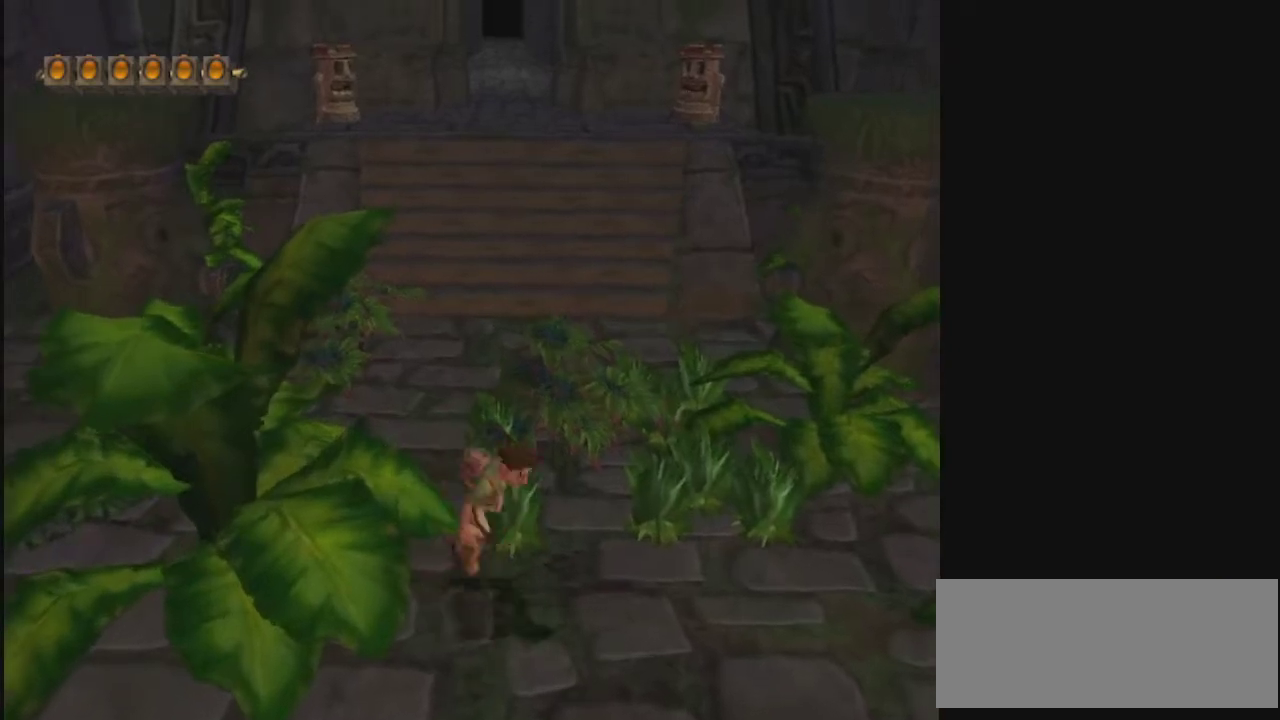
{"dt_ms": 400, "buttons": [], "left_stick": "down", "right_stick": "center", "events": []}
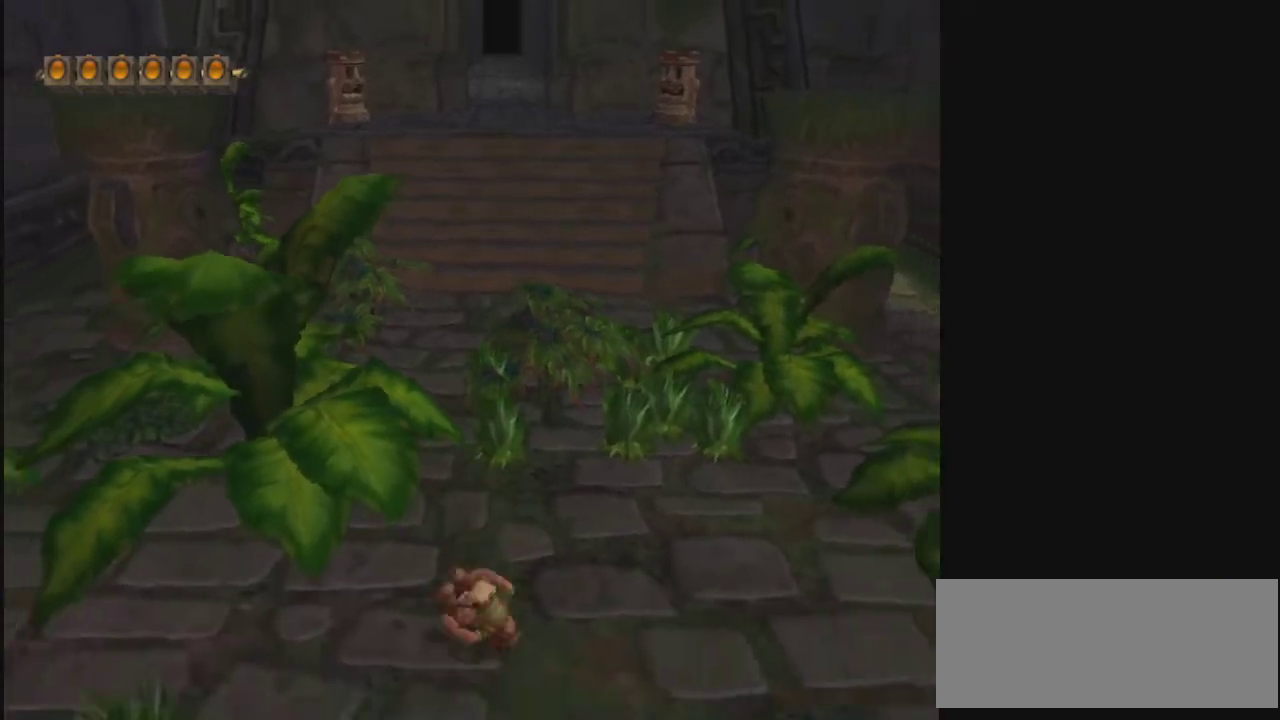
{"dt_ms": 500, "buttons": ["CROSS"], "left_stick": "down", "right_stick": "center", "events": [[33, "CROSS", "down"]]}
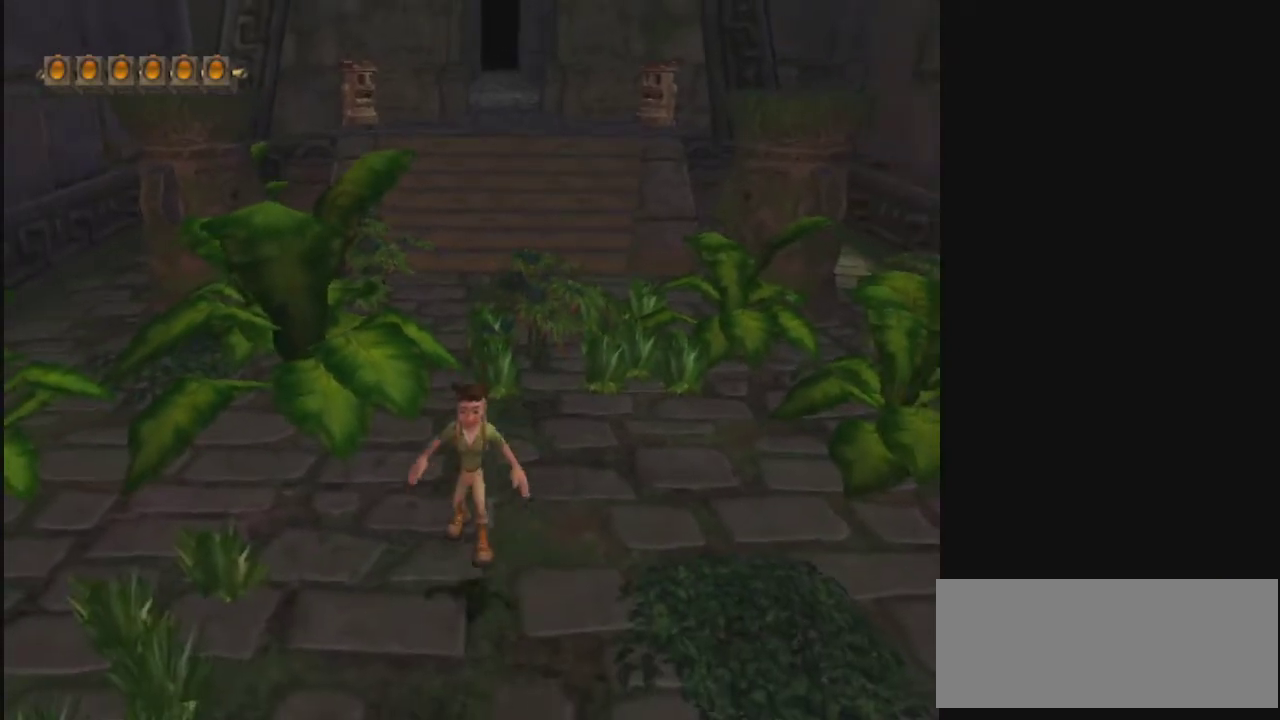
{"dt_ms": 500, "buttons": [], "left_stick": "down", "right_stick": "center", "events": [[200, "CROSS", "up"]]}
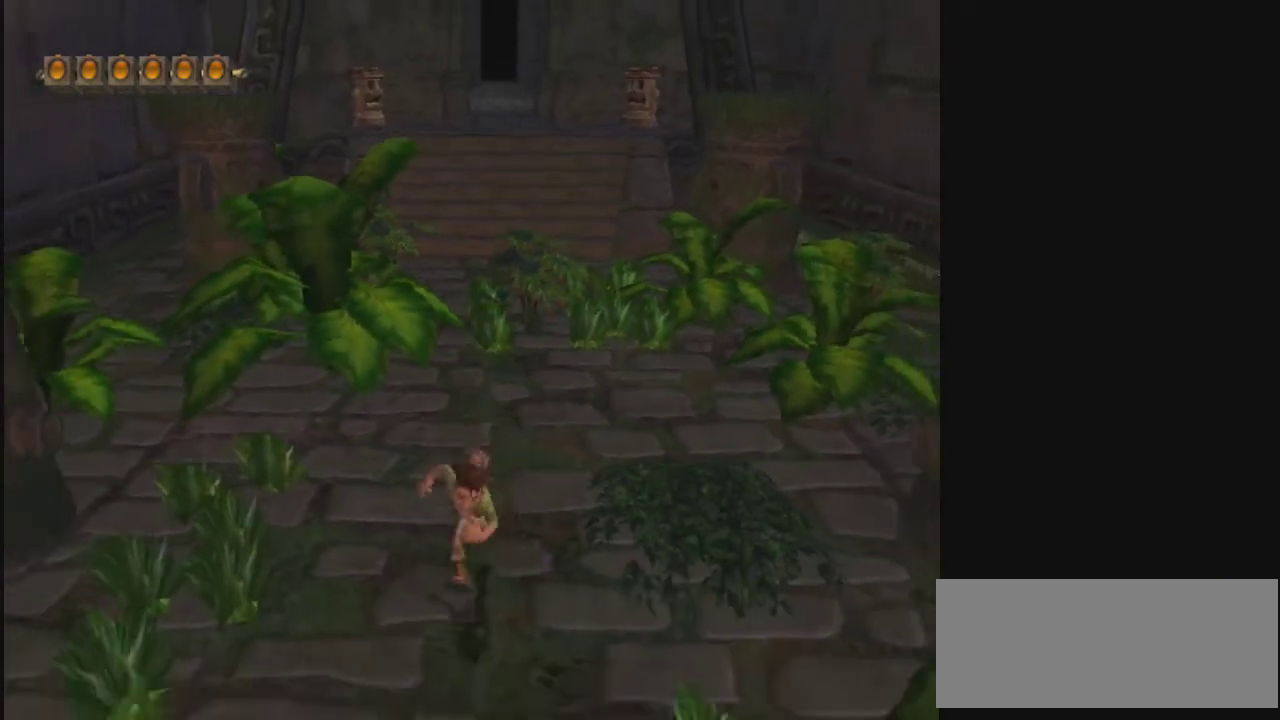
{"dt_ms": 300, "buttons": [], "left_stick": "up", "right_stick": "center", "events": [[300, "left_stick", "up"]]}
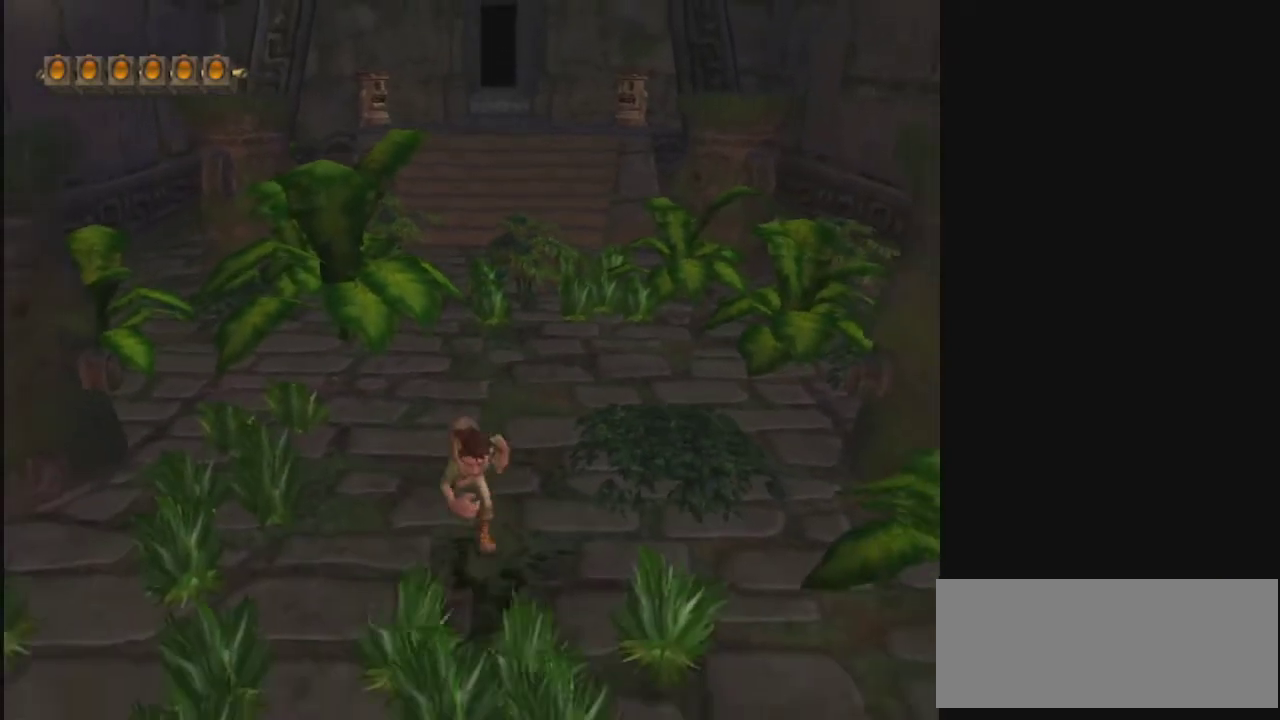
{"dt_ms": 900, "buttons": ["CROSS"], "left_stick": "up", "right_stick": "center", "events": [[500, "CROSS", "down"], [767, "CROSS", "up"], [900, "CROSS", "down"]]}
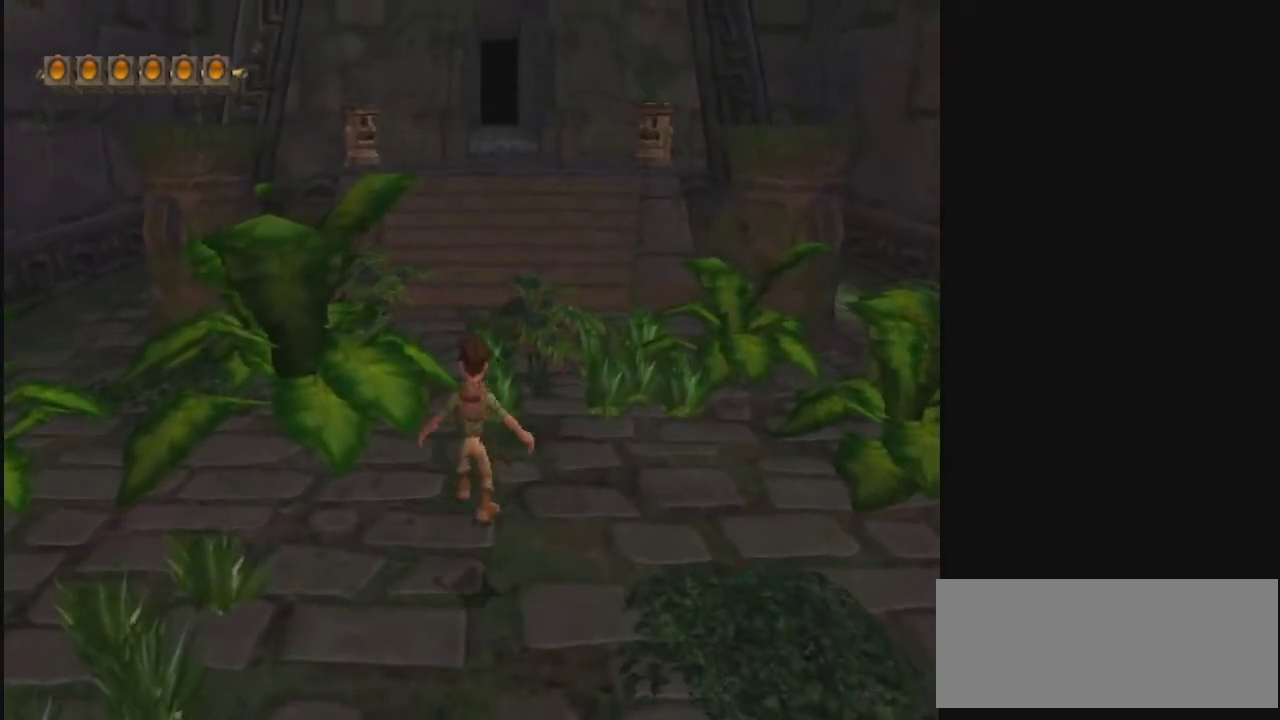
{"dt_ms": 300, "buttons": [], "left_stick": "center", "right_stick": "center", "events": [[133, "CROSS", "up"], [200, "left_stick", "center"]]}
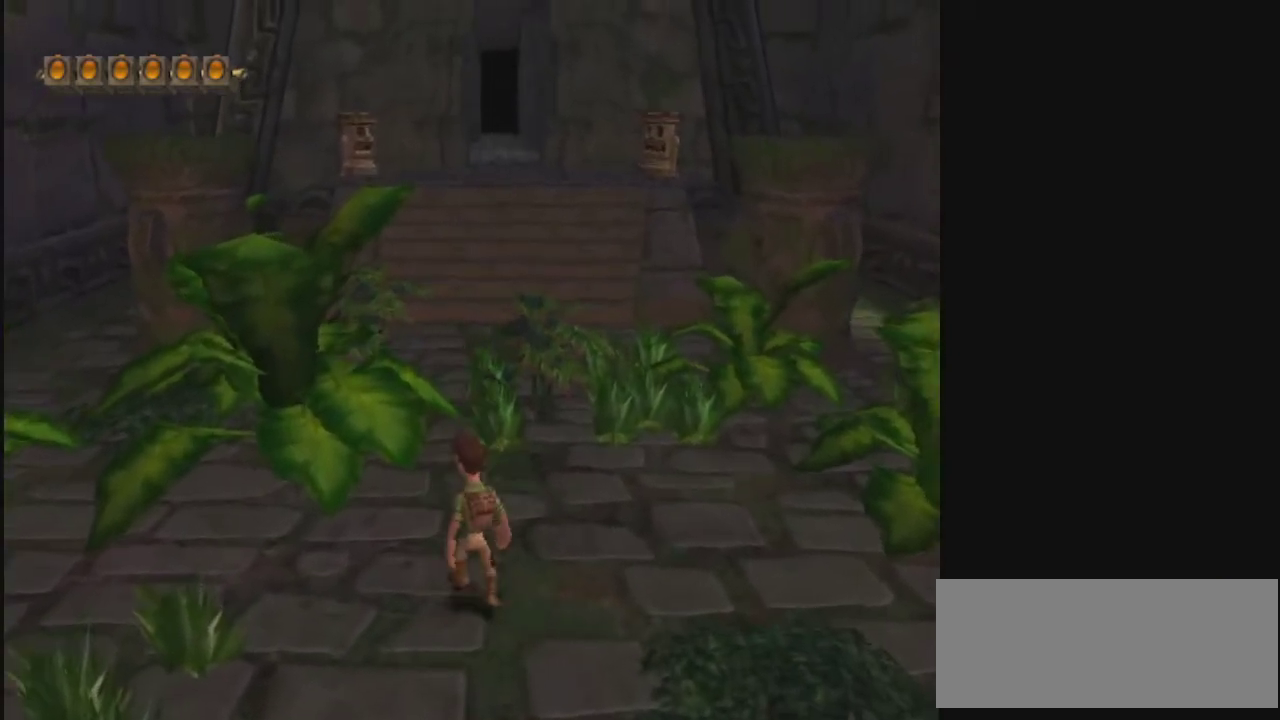
{"dt_ms": 600, "buttons": ["CROSS"], "left_stick": "up", "right_stick": "center", "events": [[100, "left_stick", "up"], [567, "CROSS", "down"]]}
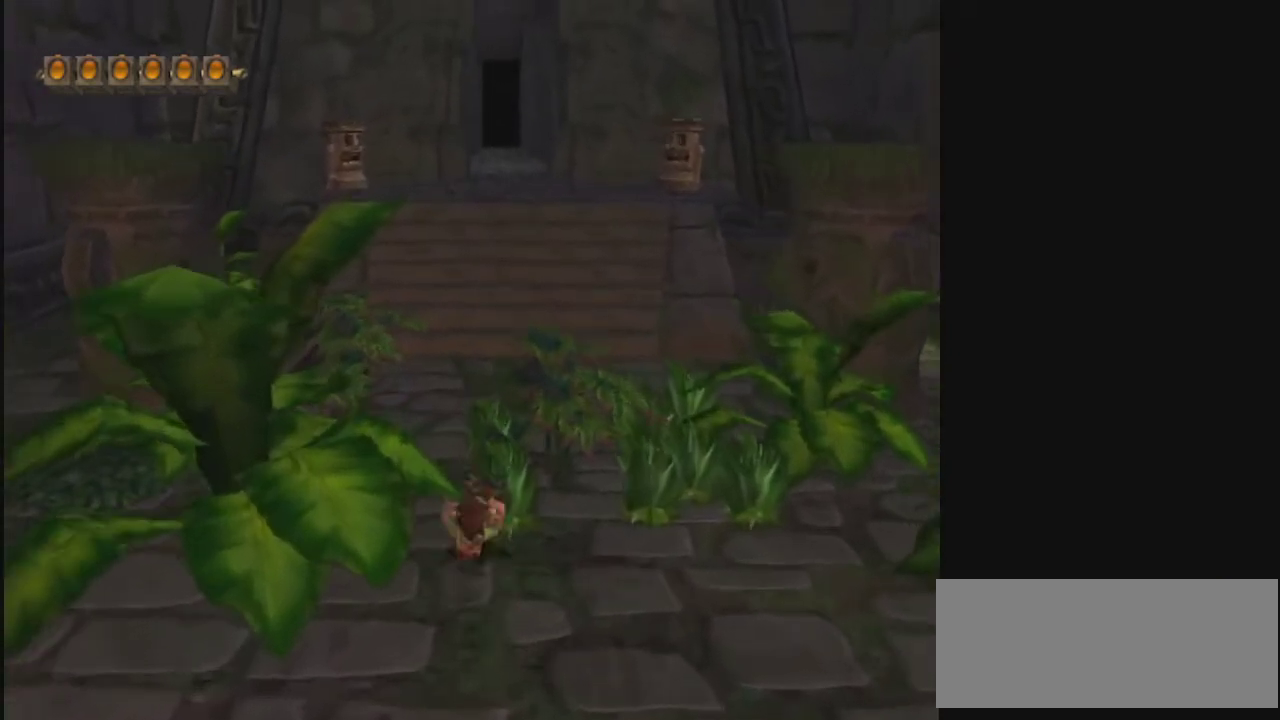
{"dt_ms": 400, "buttons": ["CROSS"], "left_stick": "up", "right_stick": "center", "events": [[267, "CROSS", "up"], [367, "CROSS", "down"]]}
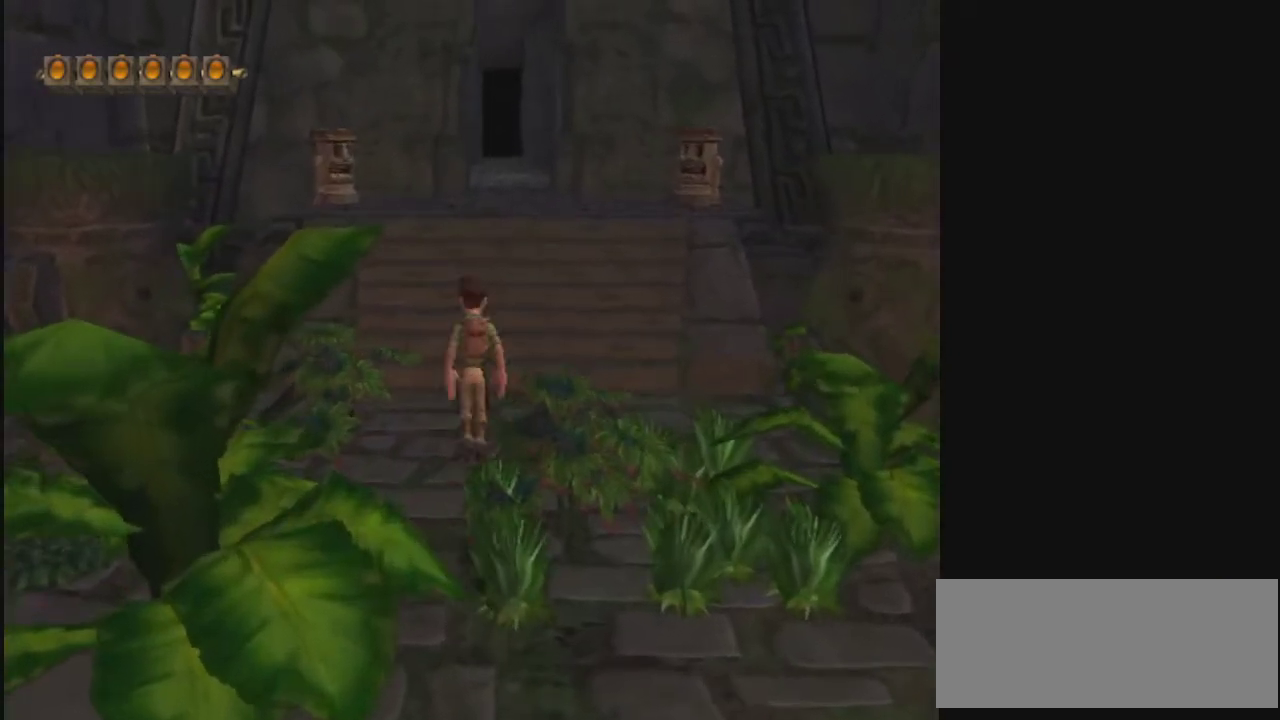
{"dt_ms": 300, "buttons": ["CROSS"], "left_stick": "up", "right_stick": "center", "events": [[167, "CROSS", "up"], [267, "CROSS", "down"]]}
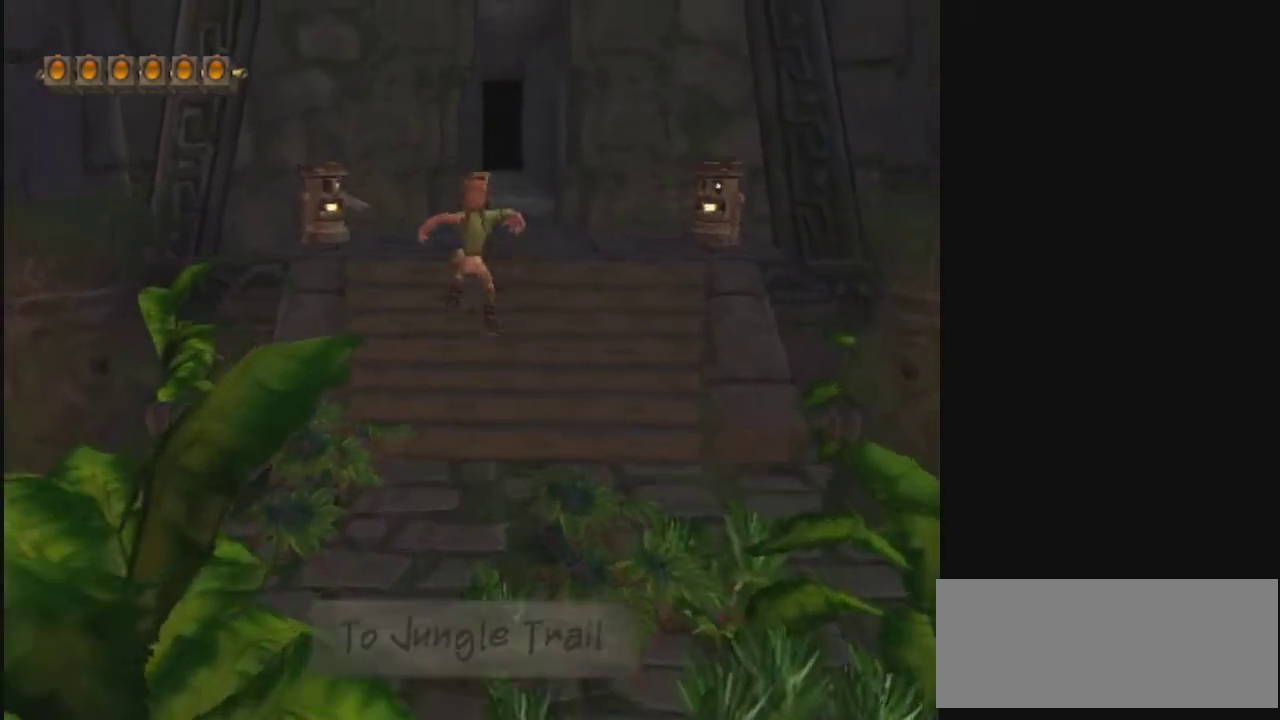
{"dt_ms": 700, "buttons": [], "left_stick": "center", "right_stick": "center", "events": [[100, "CROSS", "up"], [200, "left_stick", "center"]]}
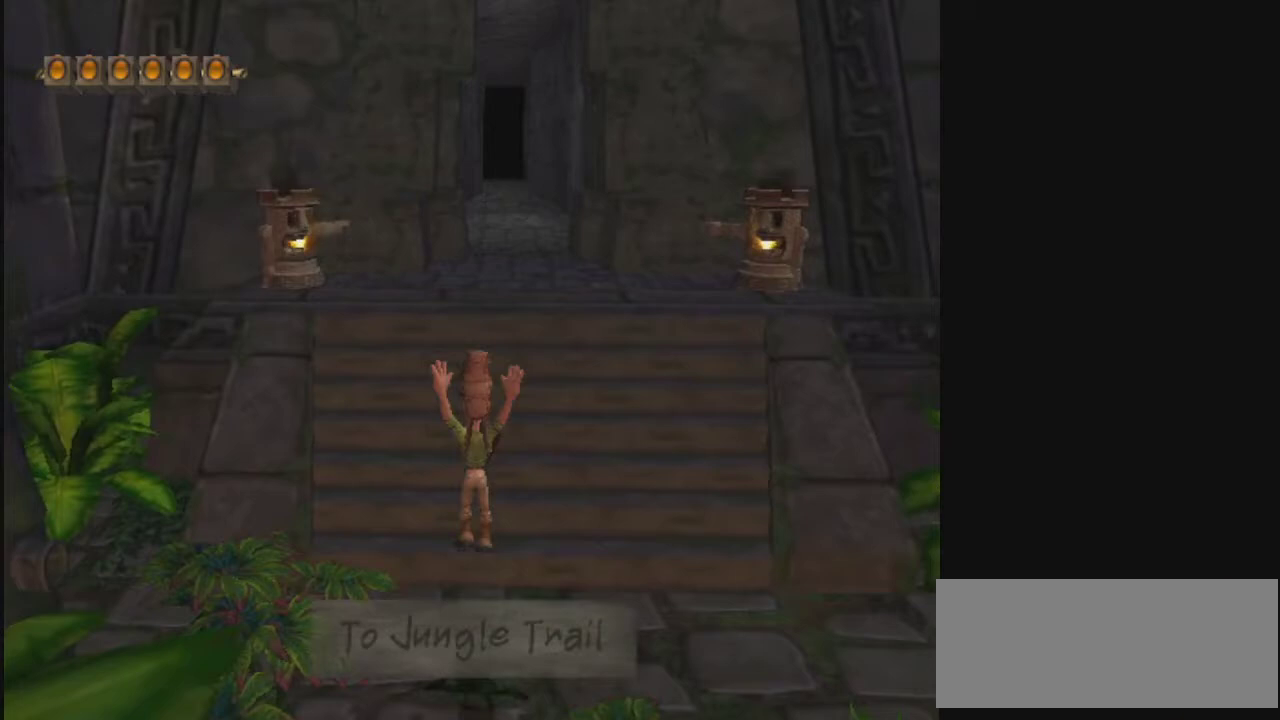
{"dt_ms": 500, "buttons": [], "left_stick": "center", "right_stick": "center", "events": []}
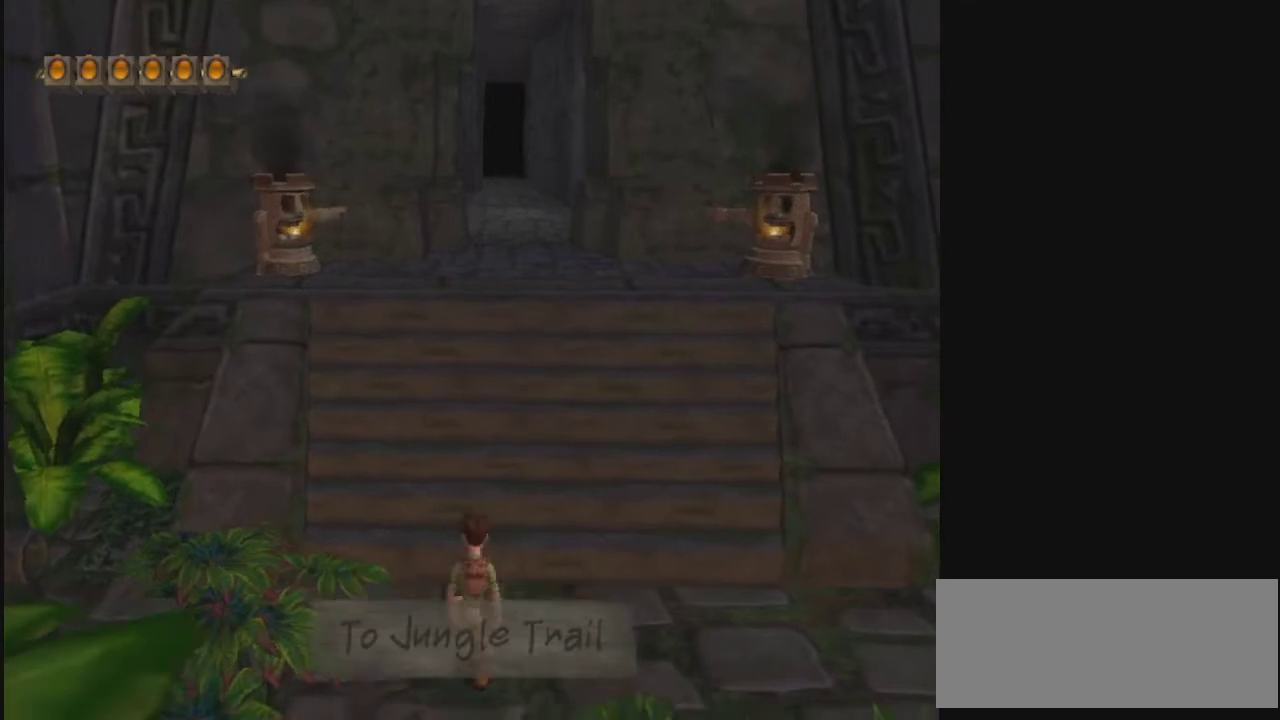
{"dt_ms": 400, "buttons": [], "left_stick": "down", "right_stick": "center", "events": [[400, "left_stick", "down"]]}
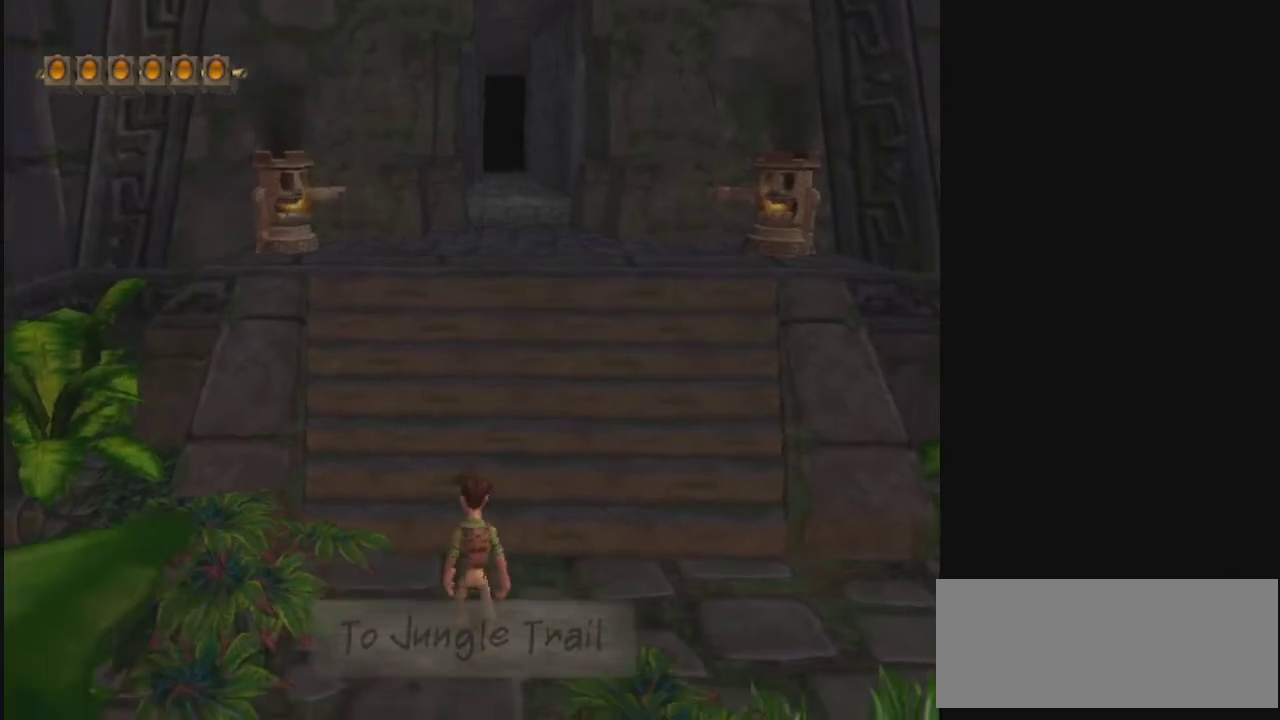
{"dt_ms": 600, "buttons": [], "left_stick": "down", "right_stick": "center", "events": []}
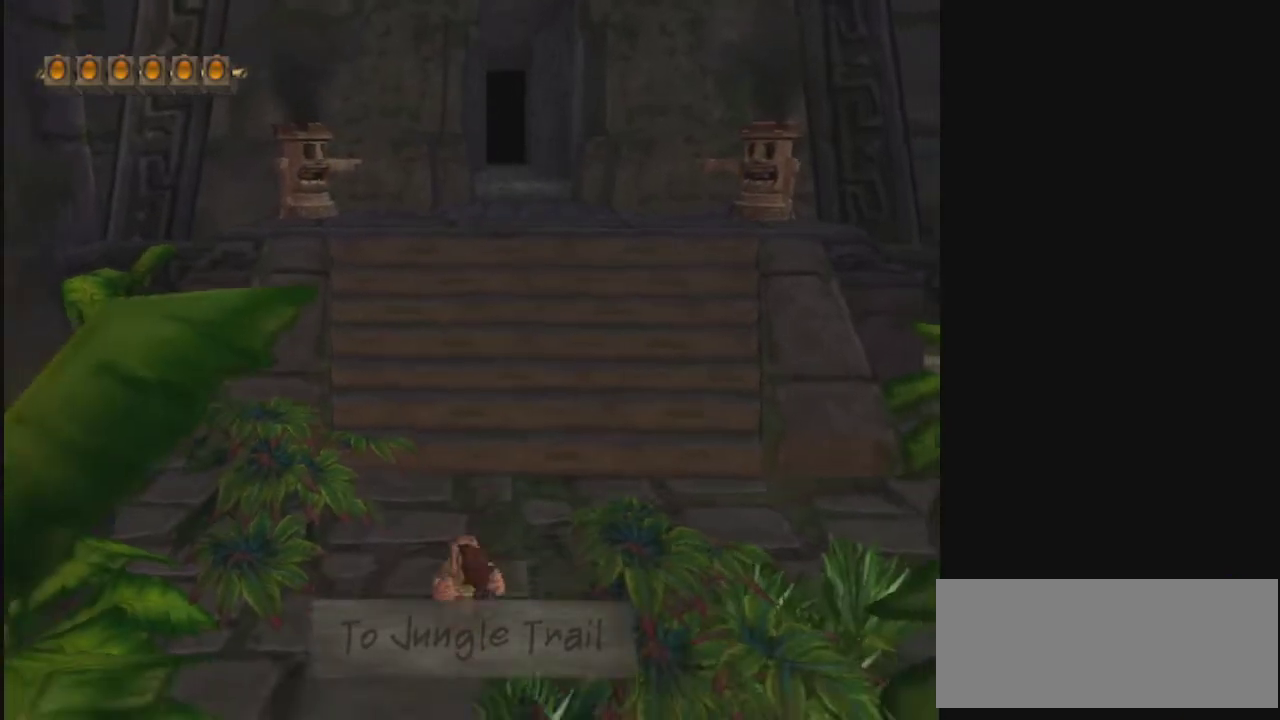
{"dt_ms": 500, "buttons": [], "left_stick": "down", "right_stick": "center", "events": []}
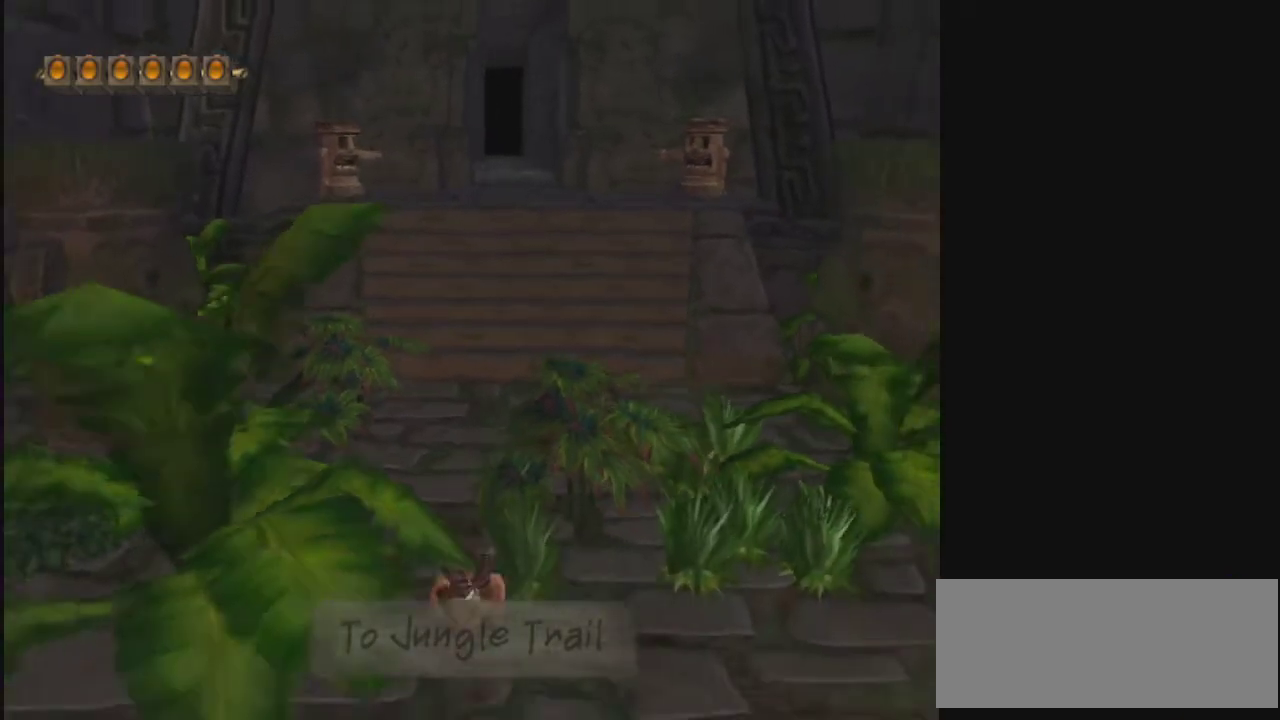
{"dt_ms": 400, "buttons": ["R2"], "left_stick": "down-left", "right_stick": "center", "events": [[333, "left_stick", "down-left"], [367, "R2", "down"]]}
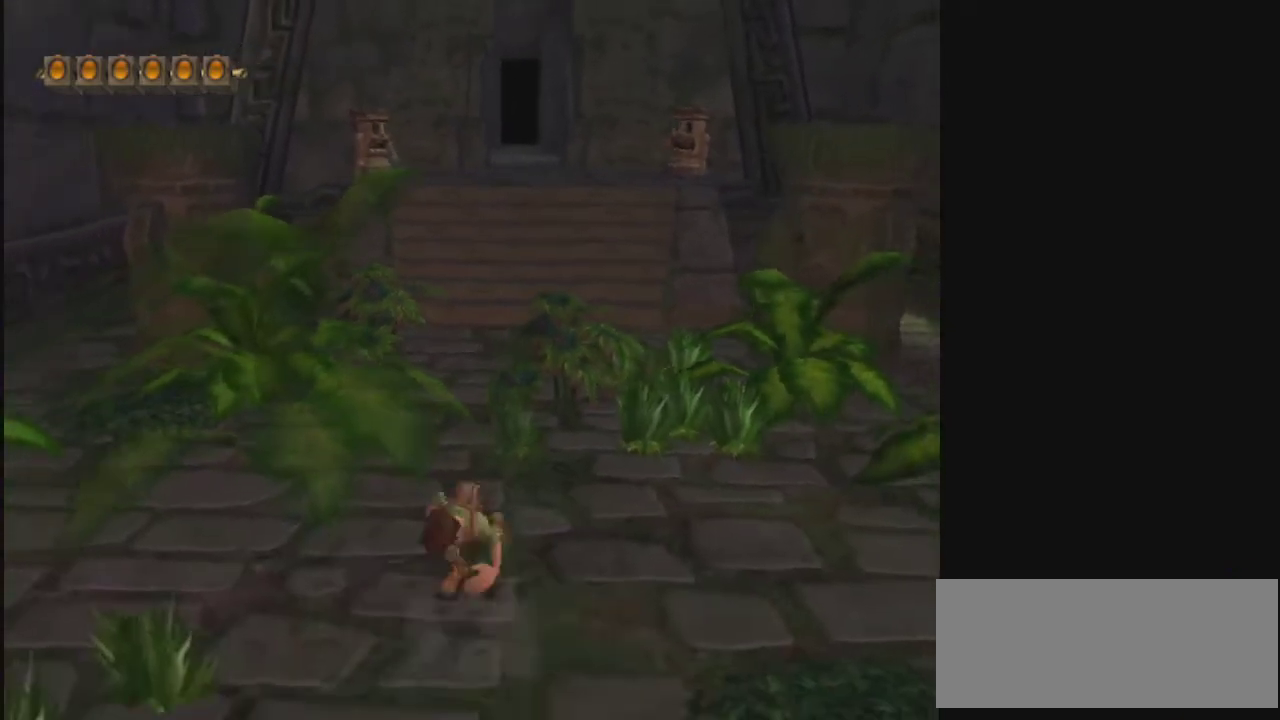
{"dt_ms": 500, "buttons": [], "left_stick": "left", "right_stick": "center", "events": [[300, "R2", "up"], [433, "left_stick", "left"]]}